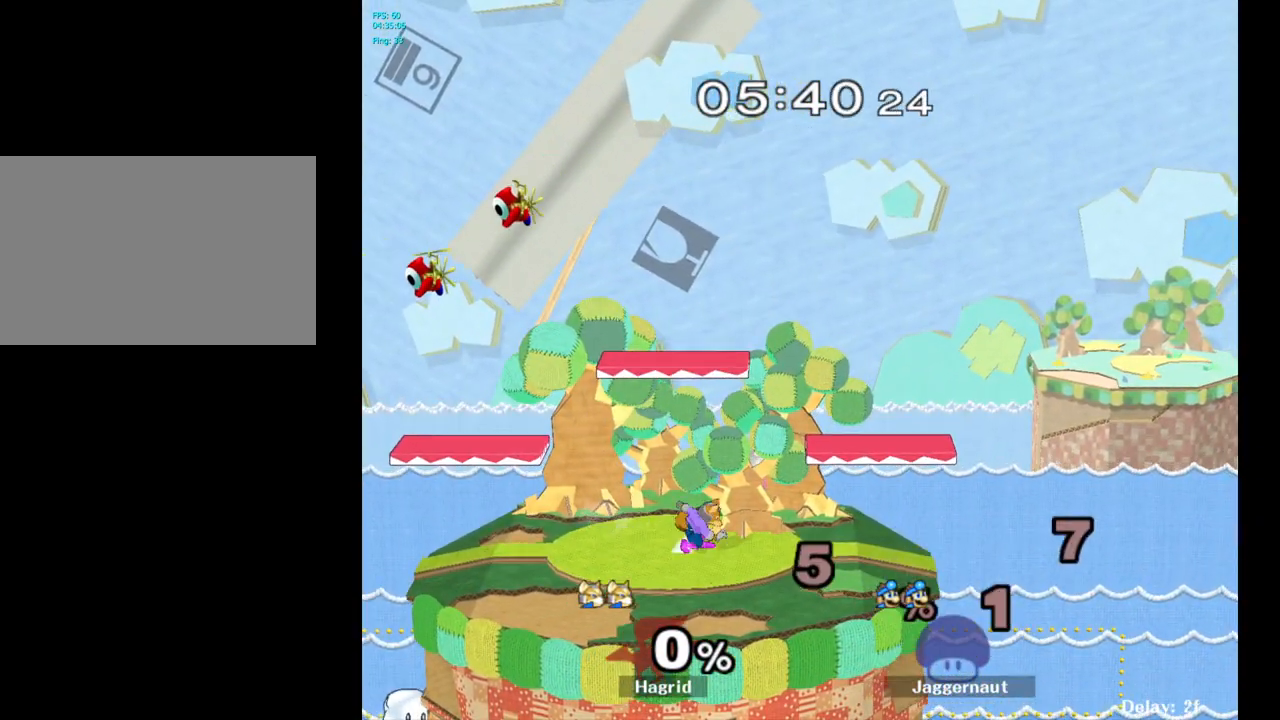
Gameplay with a controller (Nintendo layout); each line is a JSON object with the inputs held at the frame after it. "events" lists button and stick changes between this image and that frame as [ms after this image, input, new state], when the widget could be followed in between. Not read: L3 R3.
{"buttons": [], "left_stick": "center", "right_stick": "center", "events": [[417, "L1", "up"], [417, "R1", "up"]]}
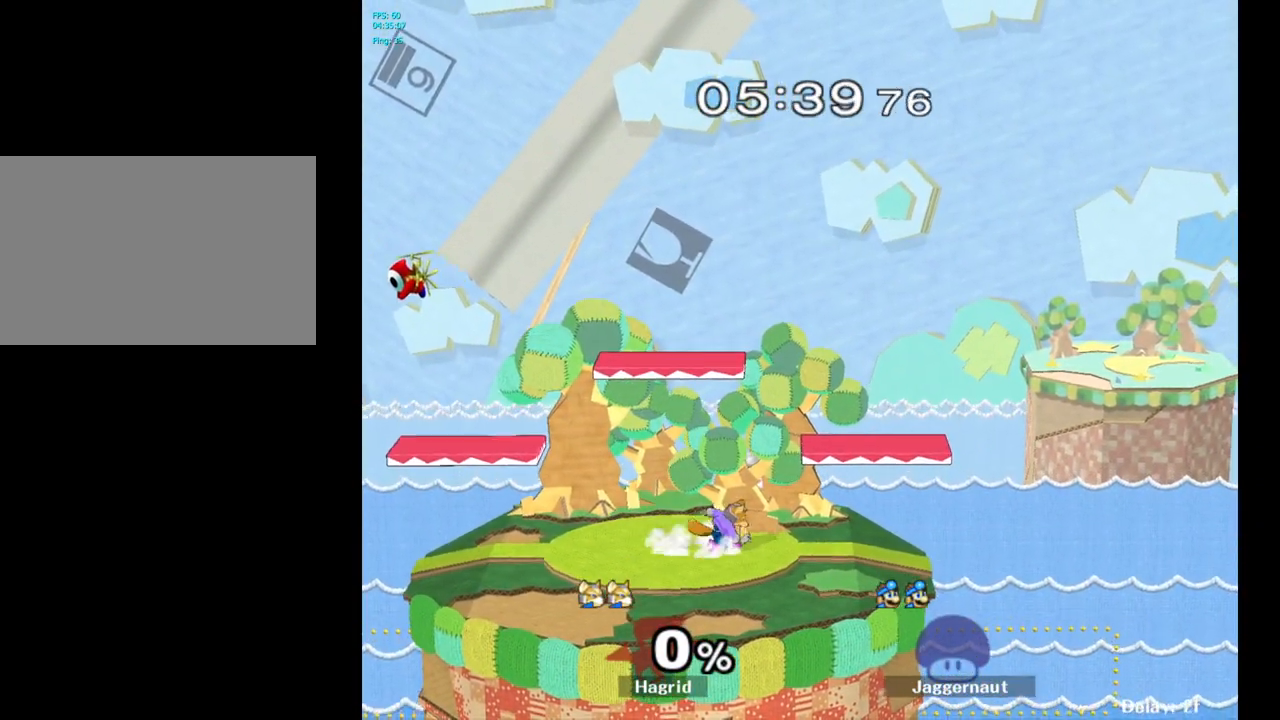
{"buttons": [], "left_stick": "right", "right_stick": "center", "events": [[150, "left_stick", "right"]]}
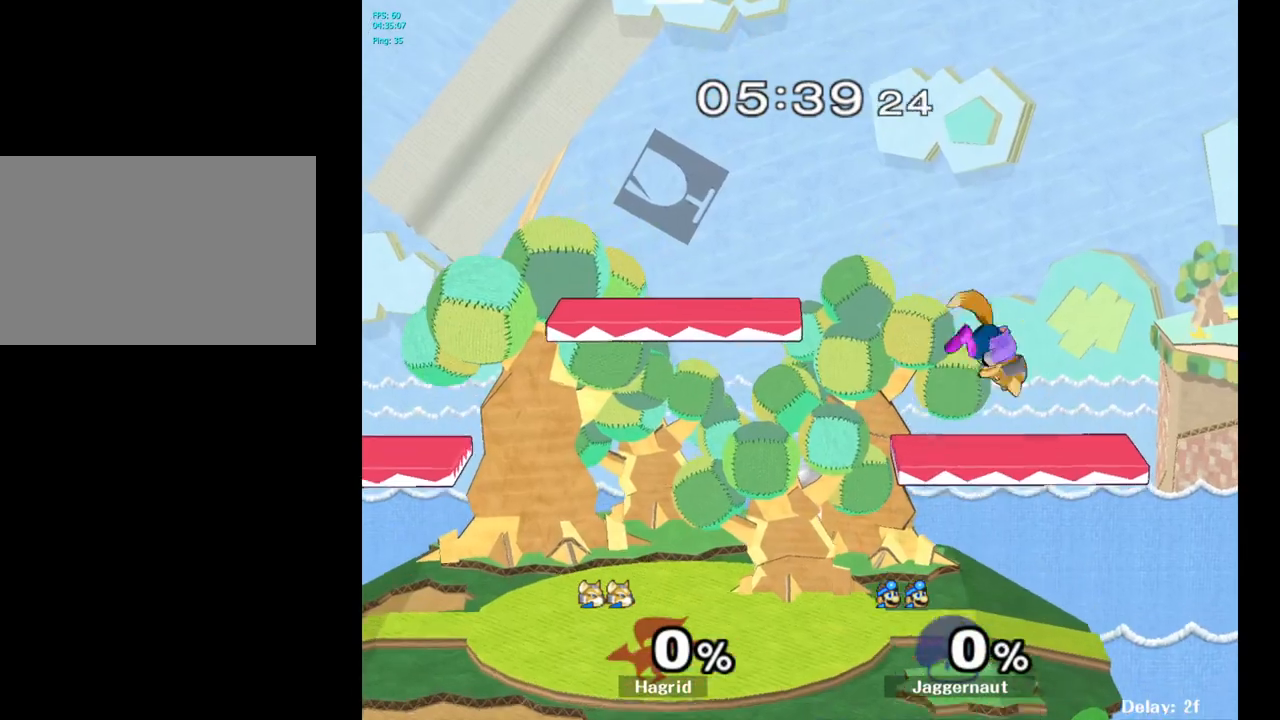
{"buttons": [], "left_stick": "right", "right_stick": "center", "events": []}
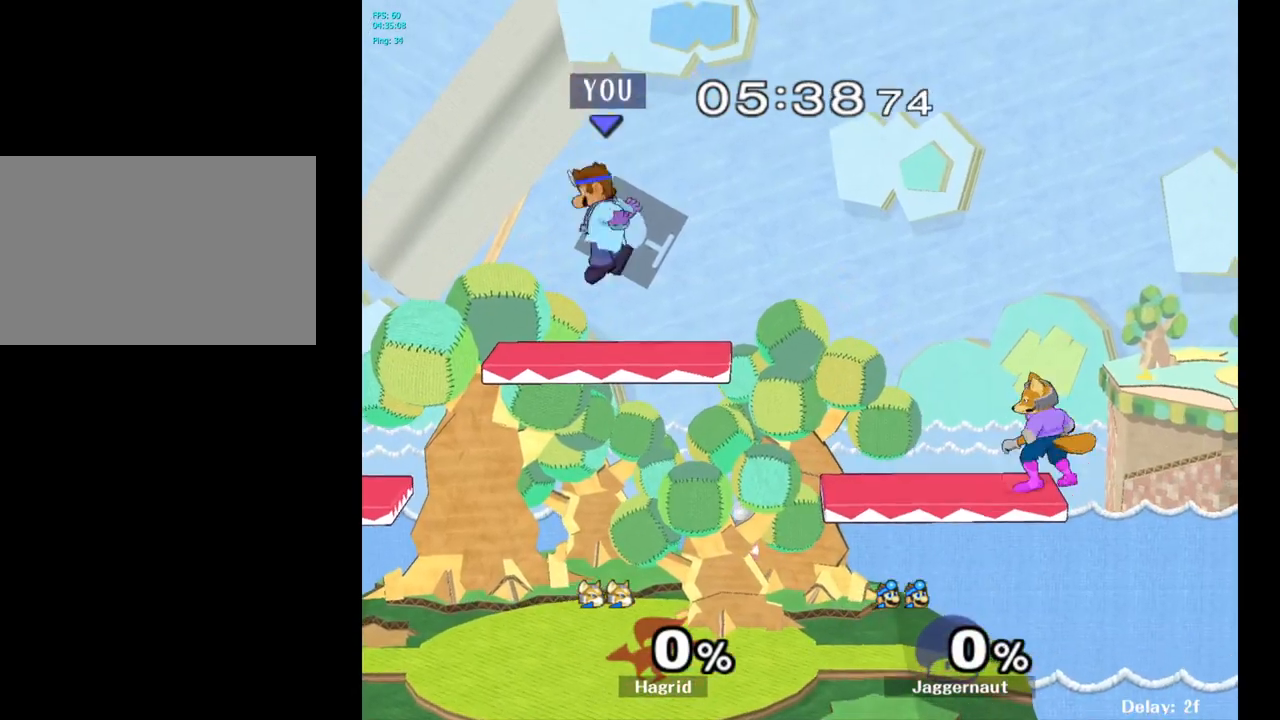
{"buttons": ["Y"], "left_stick": "down-right", "right_stick": "center", "events": [[167, "left_stick", "down-right"], [483, "Y", "down"]]}
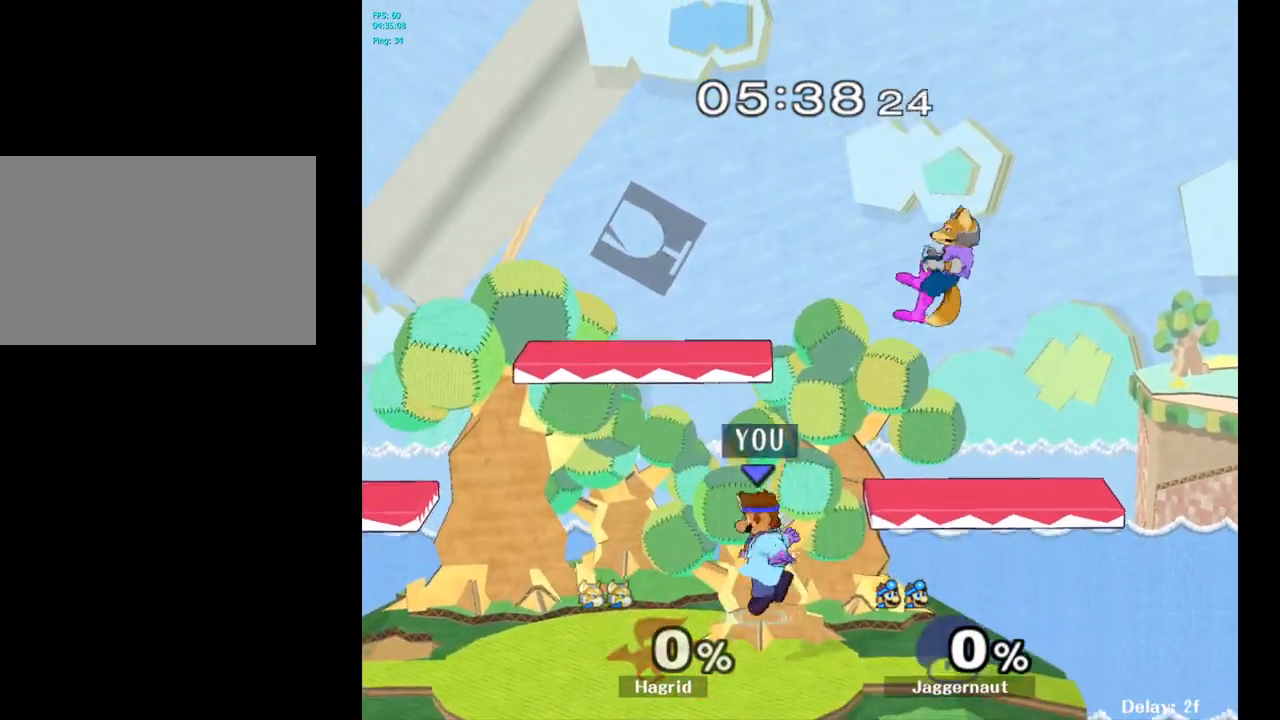
{"buttons": [], "left_stick": "left", "right_stick": "center", "events": [[33, "left_stick", "up-right"], [117, "A", "down"], [183, "Y", "up"], [250, "left_stick", "up-left"], [300, "A", "up"], [333, "left_stick", "left"]]}
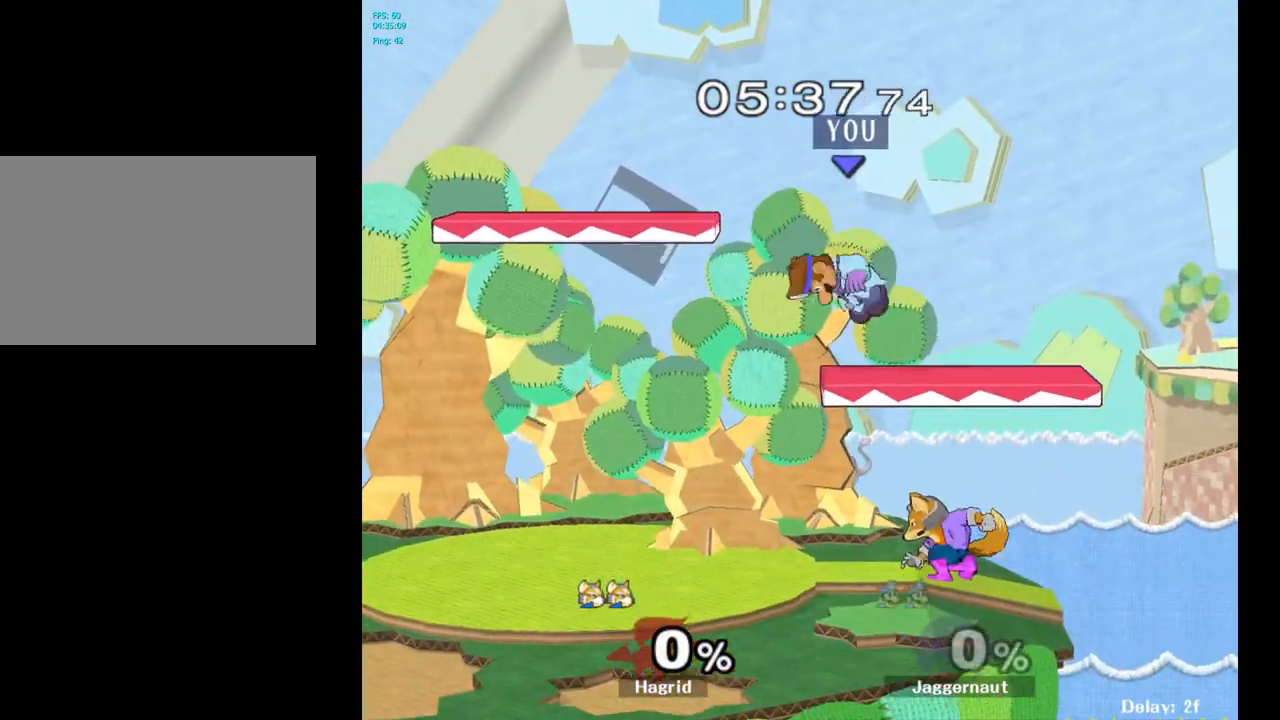
{"buttons": [], "left_stick": "down-left", "right_stick": "center", "events": [[350, "left_stick", "down-left"]]}
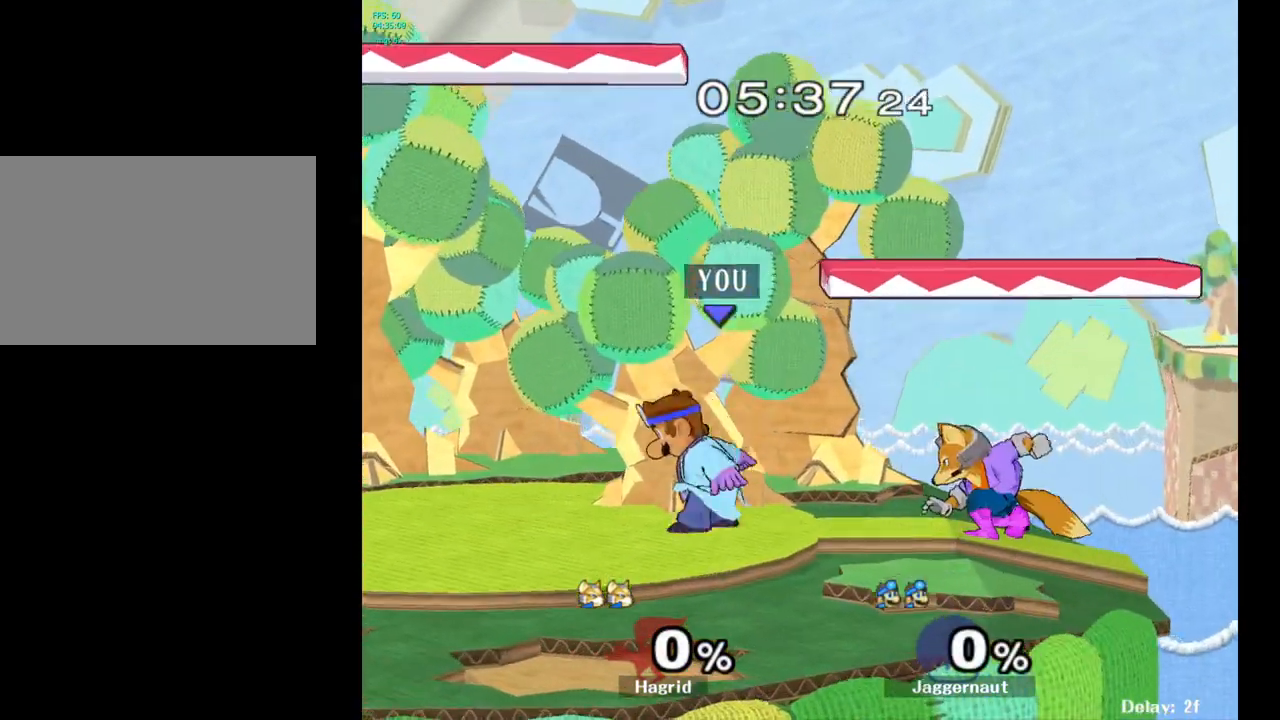
{"buttons": ["A"], "left_stick": "center", "right_stick": "center", "events": [[50, "left_stick", "center"], [183, "left_stick", "right"], [250, "Y", "down"], [267, "left_stick", "center"], [350, "A", "down"], [483, "Y", "up"]]}
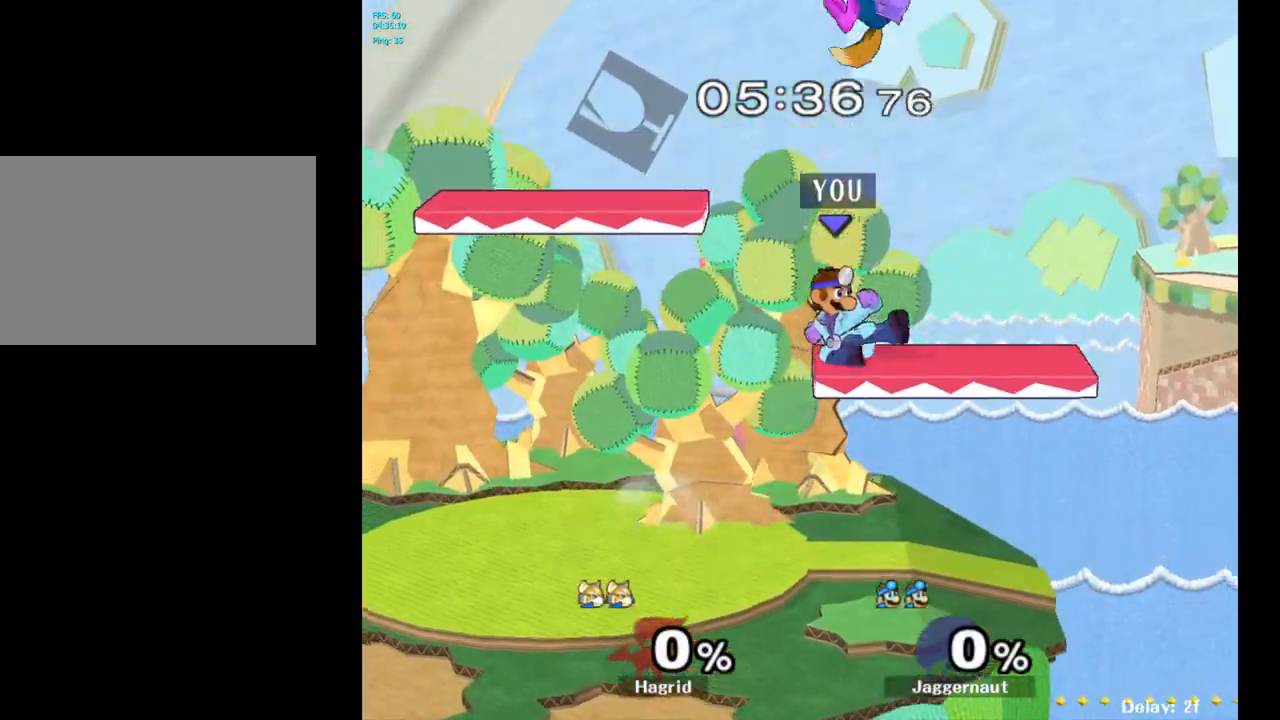
{"buttons": ["R1"], "left_stick": "center", "right_stick": "center", "events": [[50, "left_stick", "left"], [117, "A", "up"], [283, "left_stick", "down-right"], [383, "R1", "down"], [483, "left_stick", "center"]]}
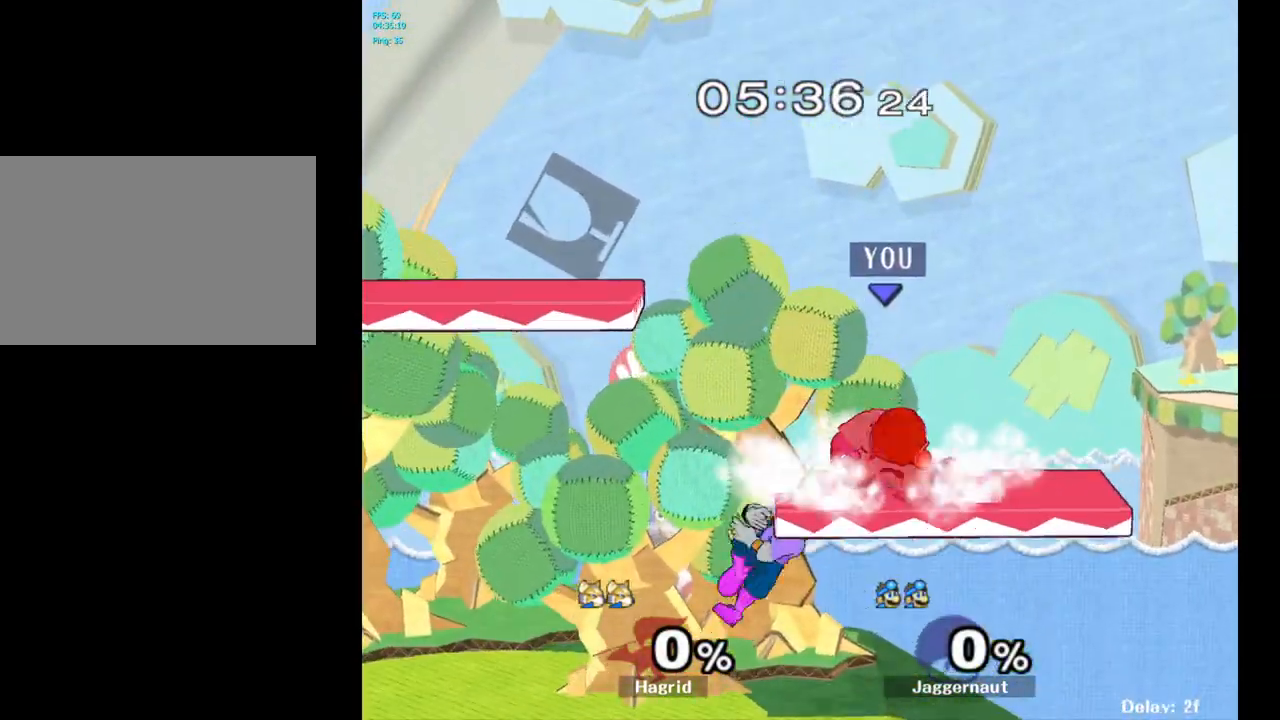
{"buttons": ["R1"], "left_stick": "center", "right_stick": "center", "events": []}
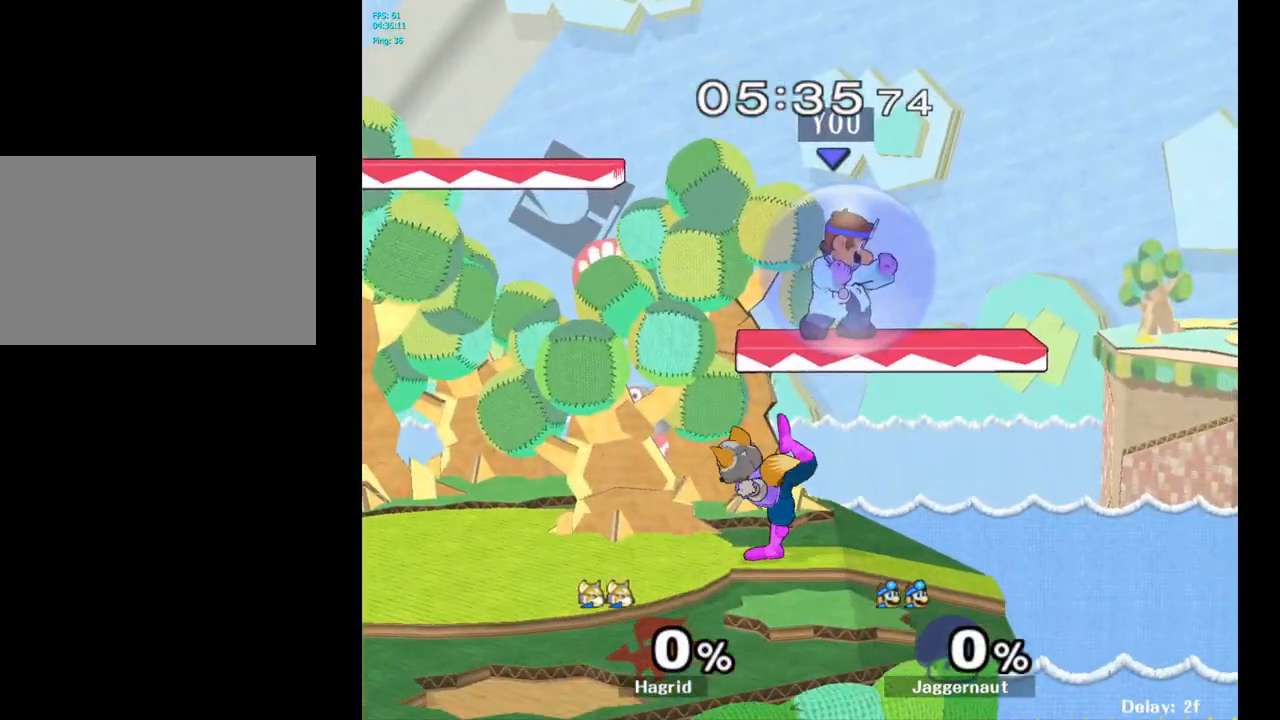
{"buttons": ["R1"], "left_stick": "left", "right_stick": "center", "events": [[100, "left_stick", "left"]]}
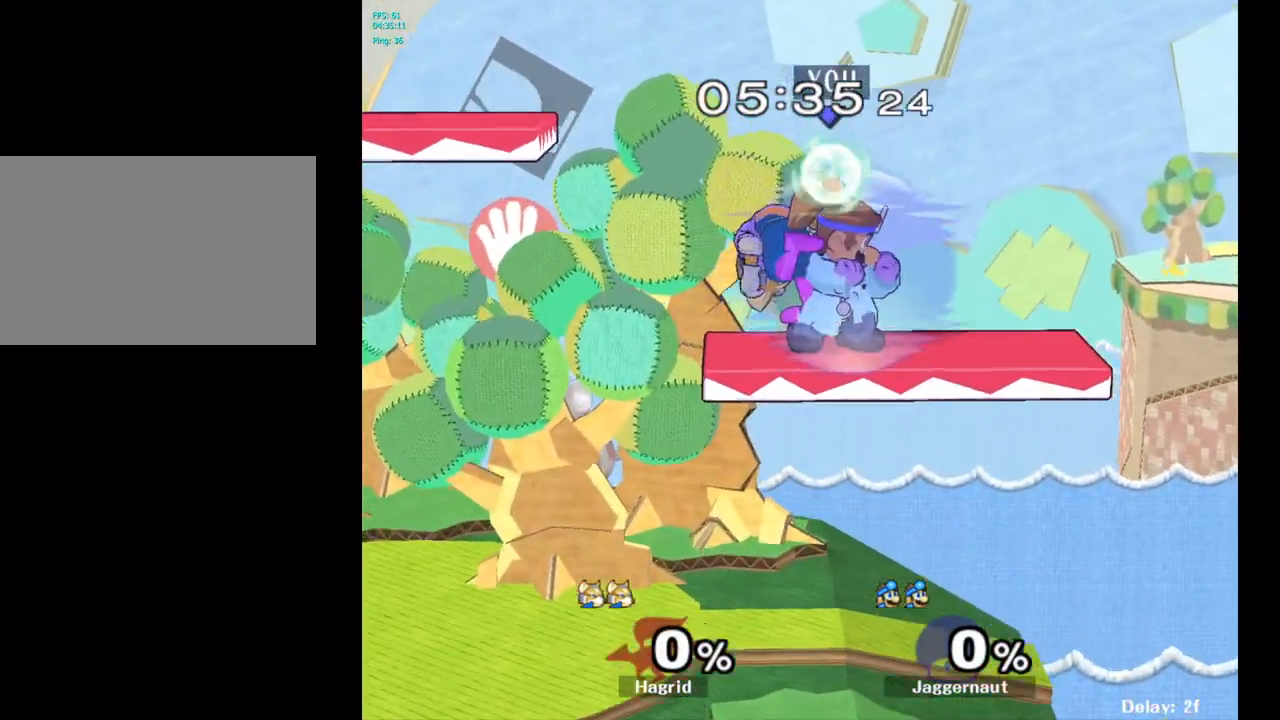
{"buttons": ["R1"], "left_stick": "down-left", "right_stick": "center", "events": [[400, "left_stick", "down-left"]]}
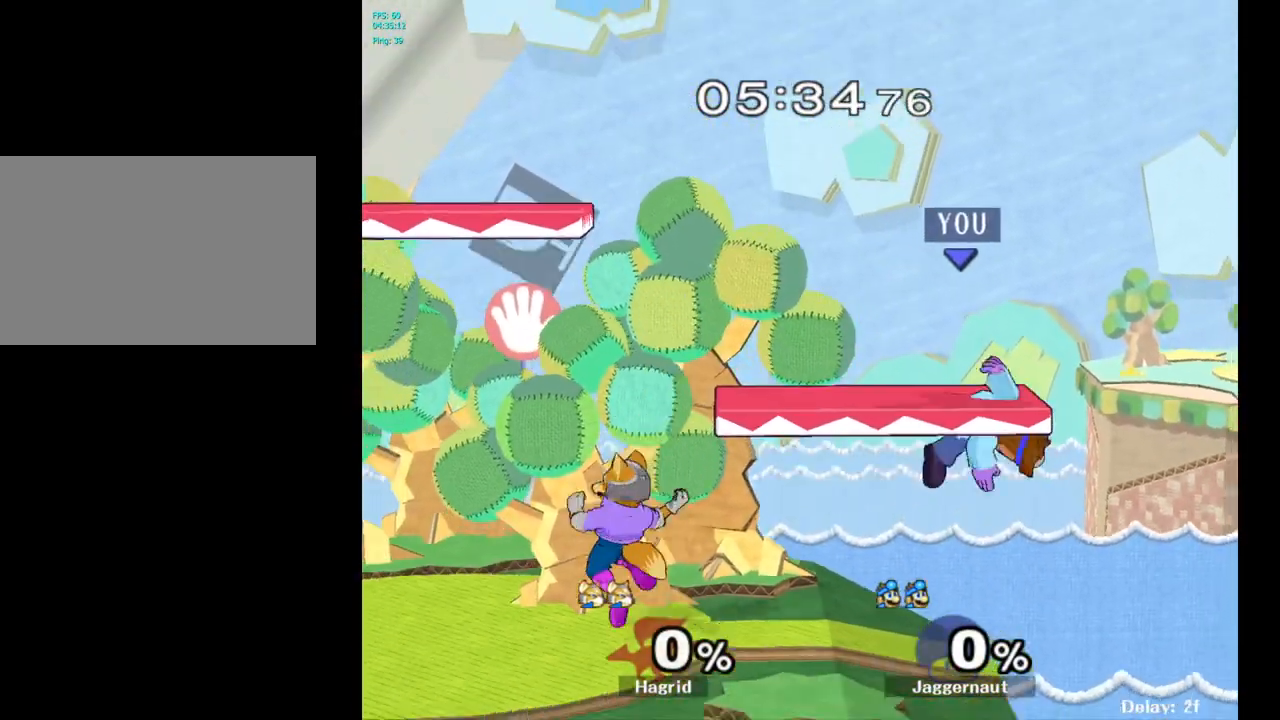
{"buttons": [], "left_stick": "center", "right_stick": "center", "events": [[83, "Y", "down"], [100, "R1", "up"], [167, "A", "down"], [267, "A", "up"], [267, "R1", "down"], [433, "Y", "up"], [450, "left_stick", "center"], [483, "R1", "up"]]}
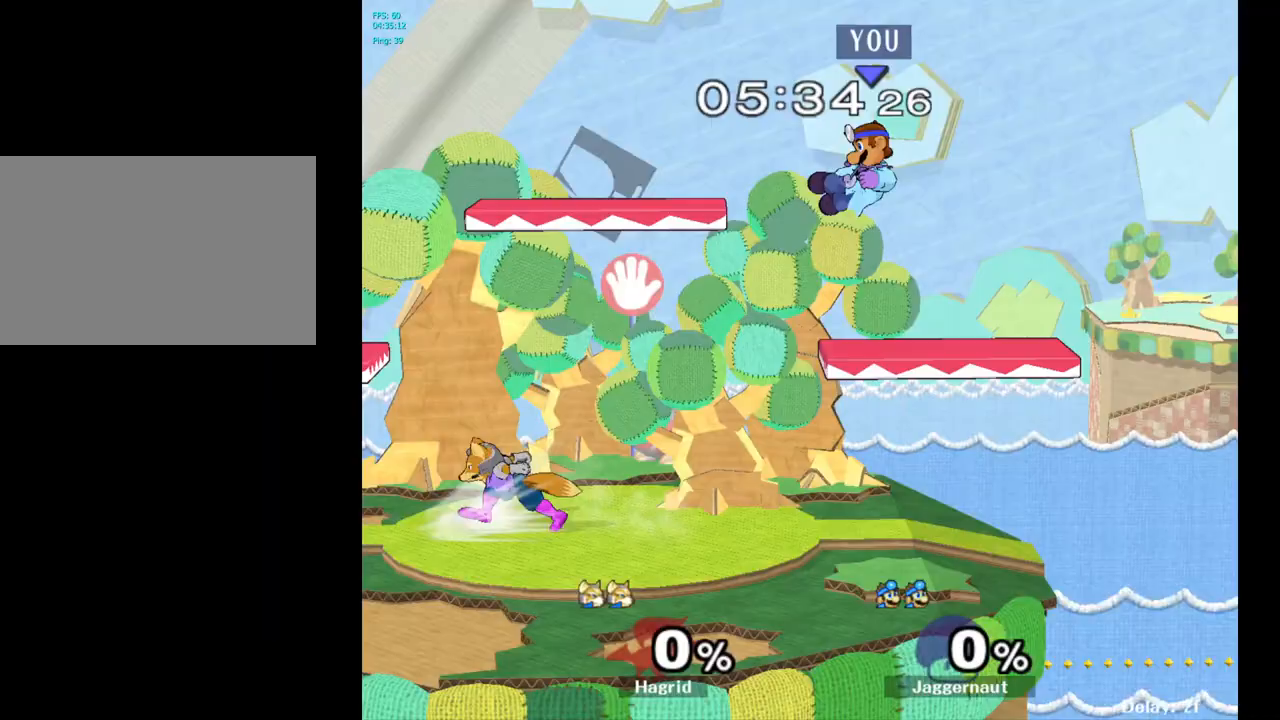
{"buttons": [], "left_stick": "right", "right_stick": "center", "events": [[117, "left_stick", "right"]]}
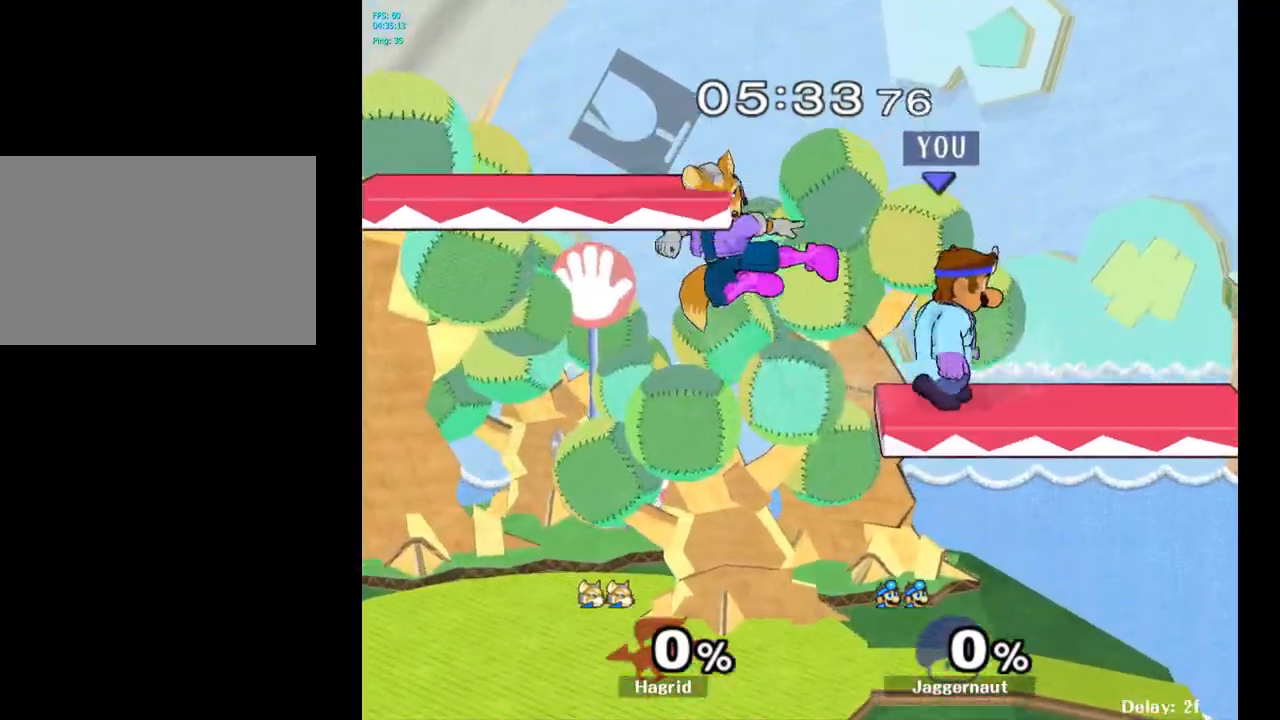
{"buttons": [], "left_stick": "right", "right_stick": "center", "events": [[67, "left_stick", "center"], [150, "left_stick", "down"], [300, "right_stick", "left"], [383, "right_stick", "center"], [400, "left_stick", "left"], [500, "left_stick", "right"]]}
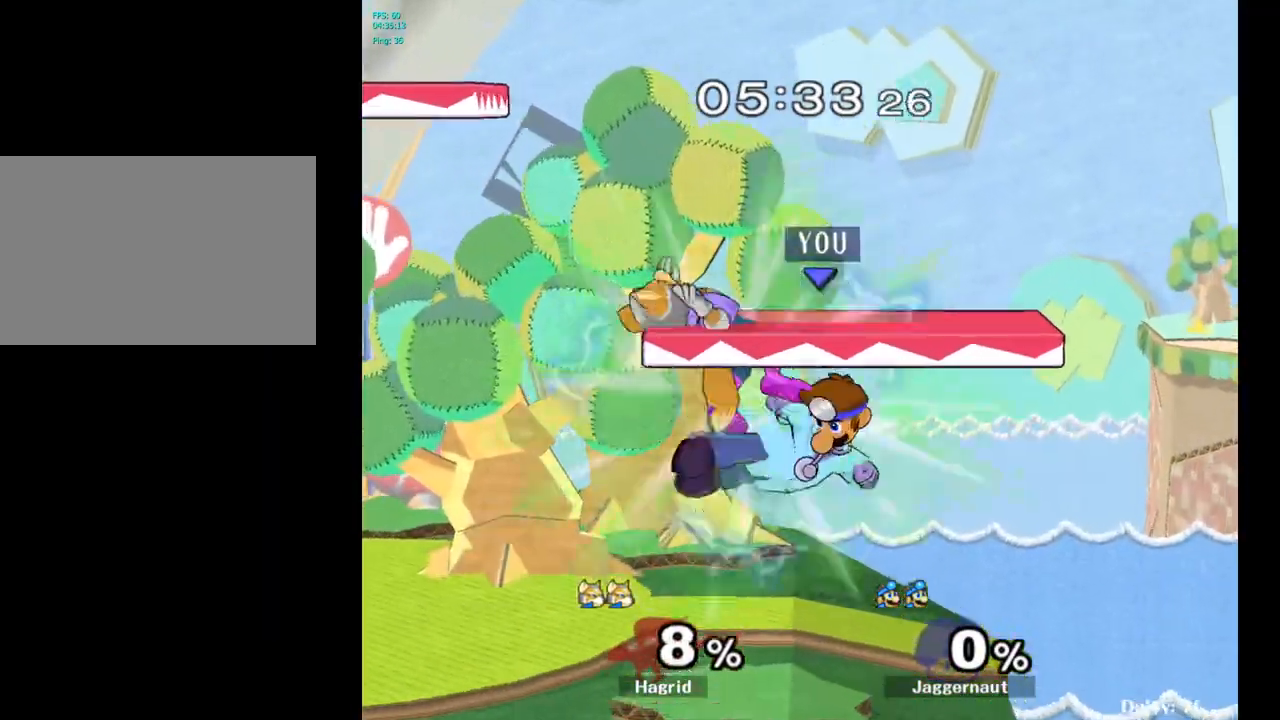
{"buttons": [], "left_stick": "center", "right_stick": "center", "events": [[50, "R1", "down"], [200, "R1", "up"], [200, "left_stick", "center"], [367, "left_stick", "left"], [433, "Y", "down"], [467, "Y", "up"], [483, "left_stick", "center"]]}
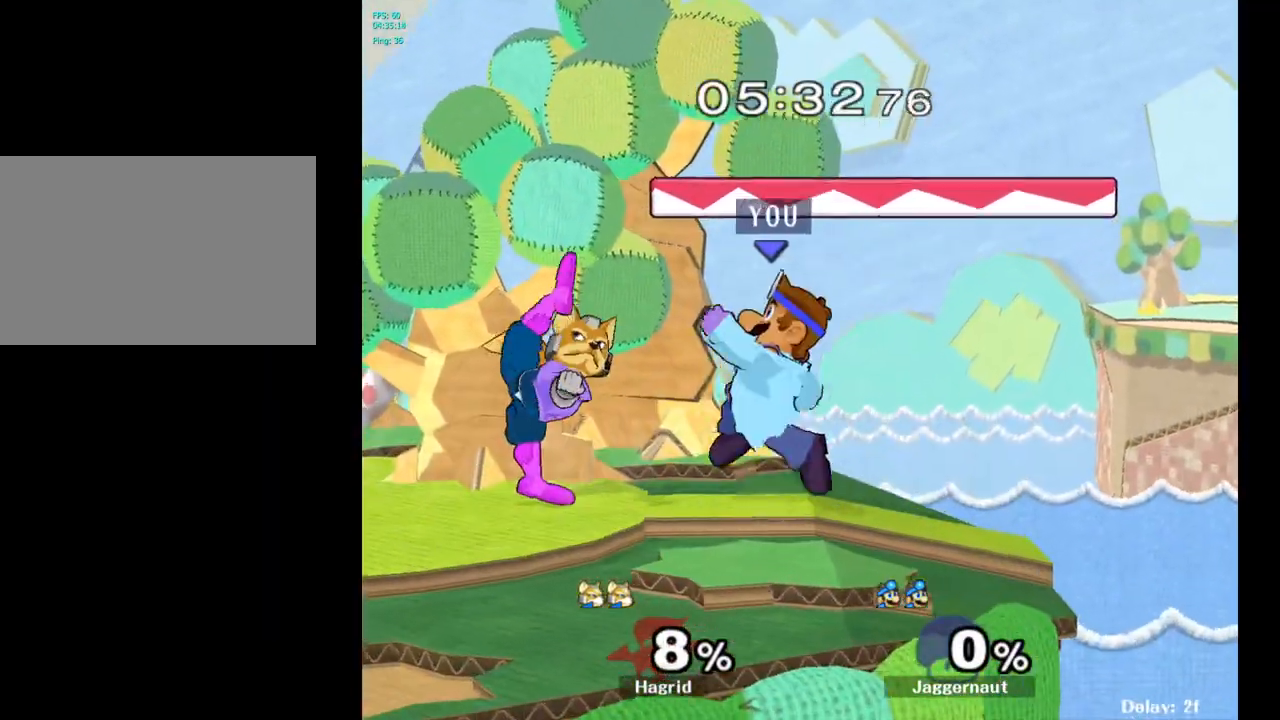
{"buttons": ["R1"], "left_stick": "down", "right_stick": "center", "events": [[50, "A", "down"], [150, "A", "up"], [350, "left_stick", "down"], [433, "R1", "down"]]}
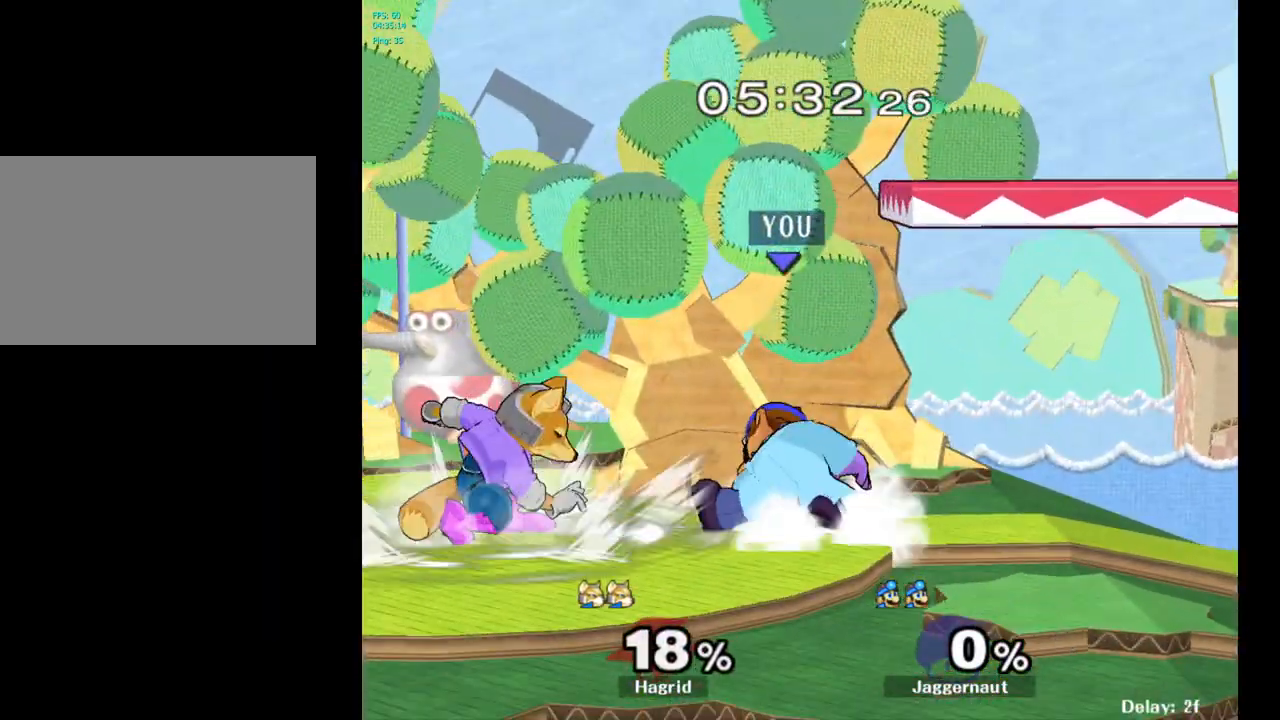
{"buttons": [], "left_stick": "center", "right_stick": "center", "events": [[83, "R1", "up"], [117, "left_stick", "center"], [267, "A", "down"], [367, "A", "up"]]}
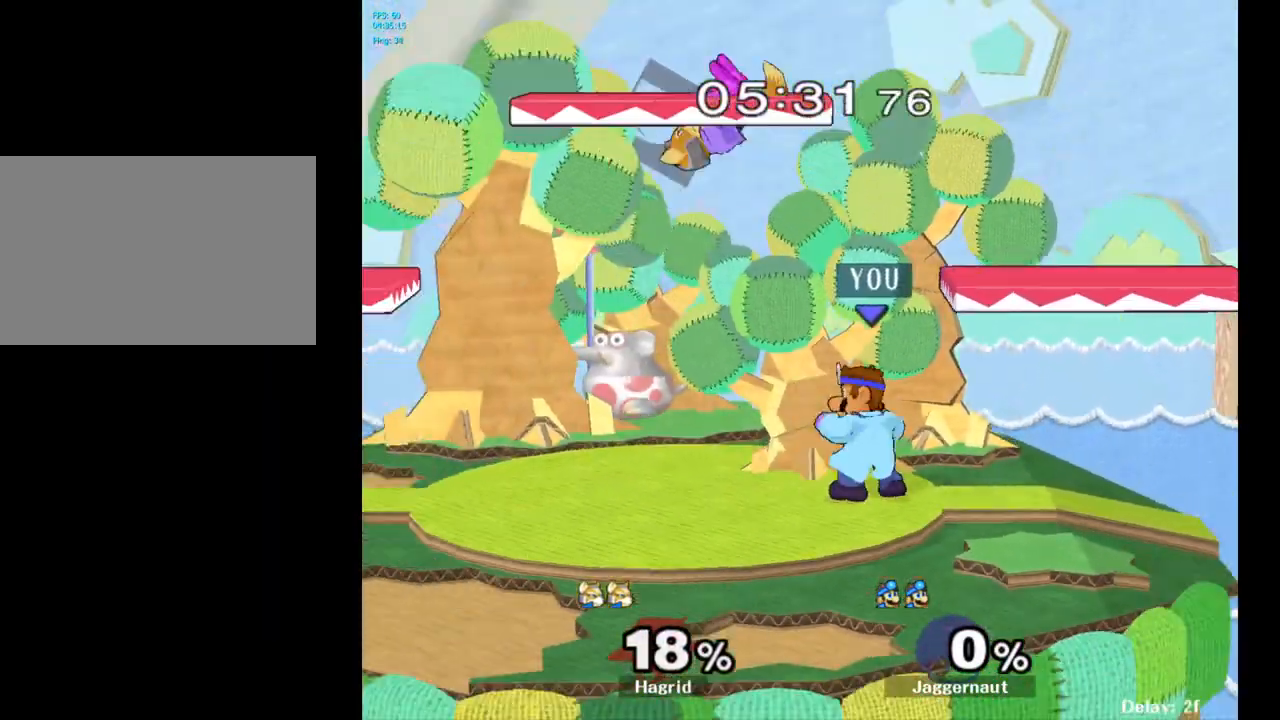
{"buttons": [], "left_stick": "center", "right_stick": "center", "events": [[50, "left_stick", "right"], [233, "Y", "down"], [233, "left_stick", "left"], [250, "Y", "up"], [350, "A", "down"], [417, "A", "up"], [500, "left_stick", "center"]]}
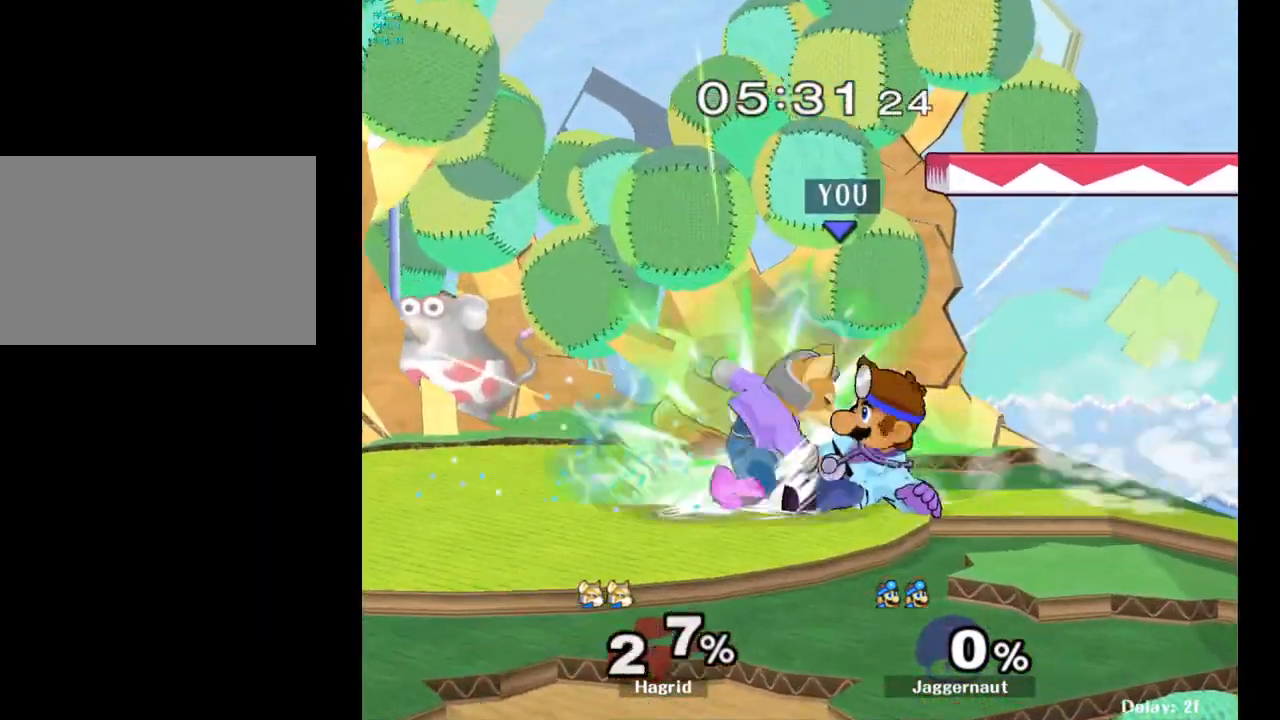
{"buttons": [], "left_stick": "center", "right_stick": "center", "events": []}
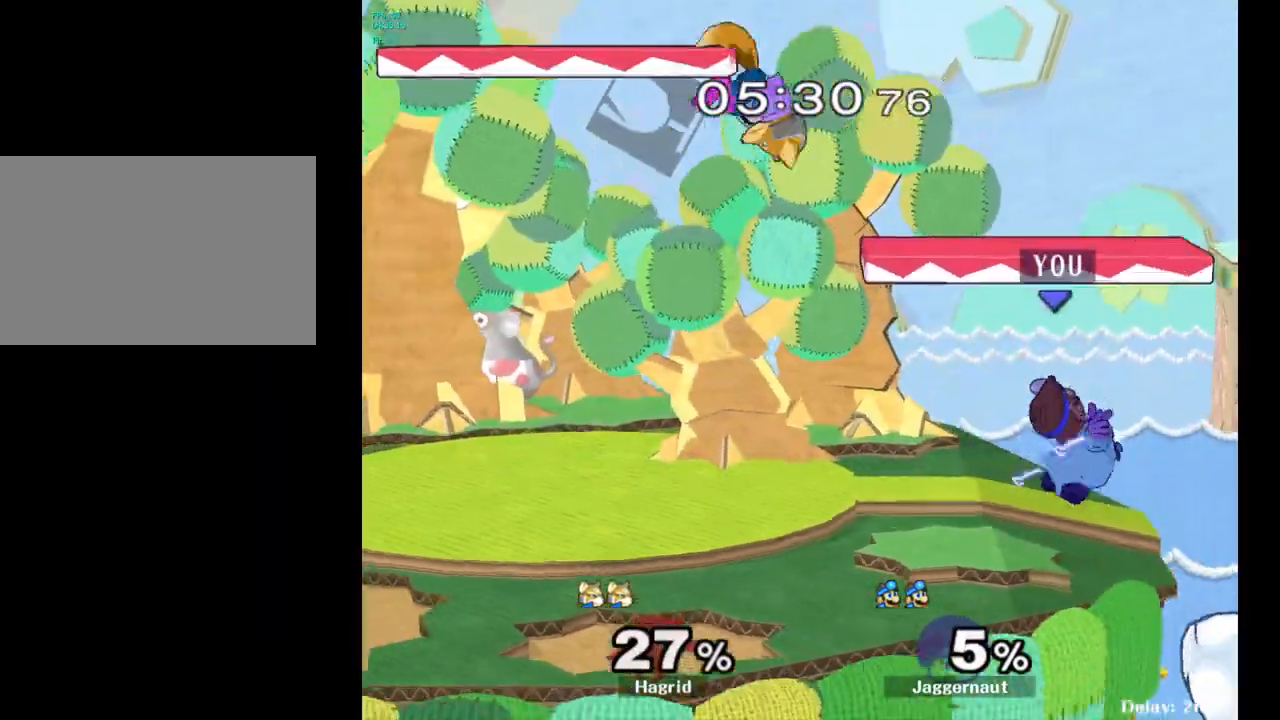
{"buttons": [], "left_stick": "left", "right_stick": "center", "events": [[183, "left_stick", "left"], [333, "A", "down"], [467, "A", "up"]]}
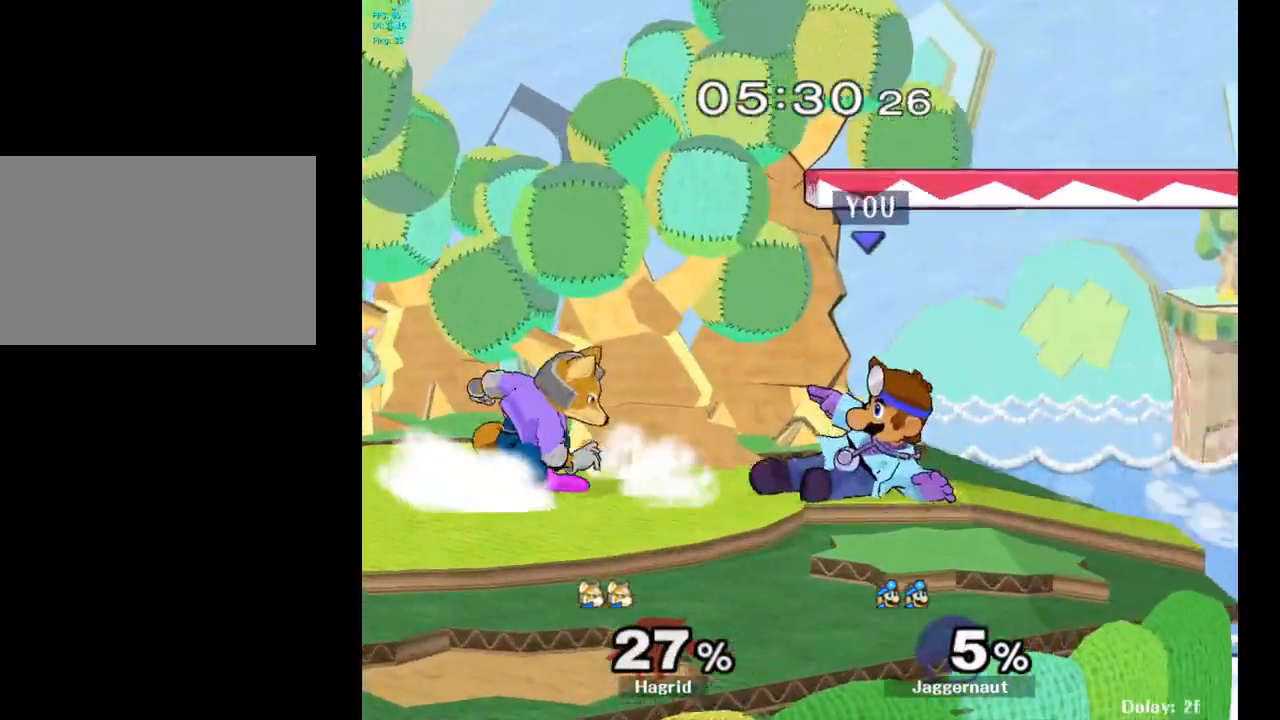
{"buttons": ["A"], "left_stick": "up-left", "right_stick": "center", "events": [[67, "left_stick", "center"], [483, "left_stick", "up-left"], [500, "A", "down"]]}
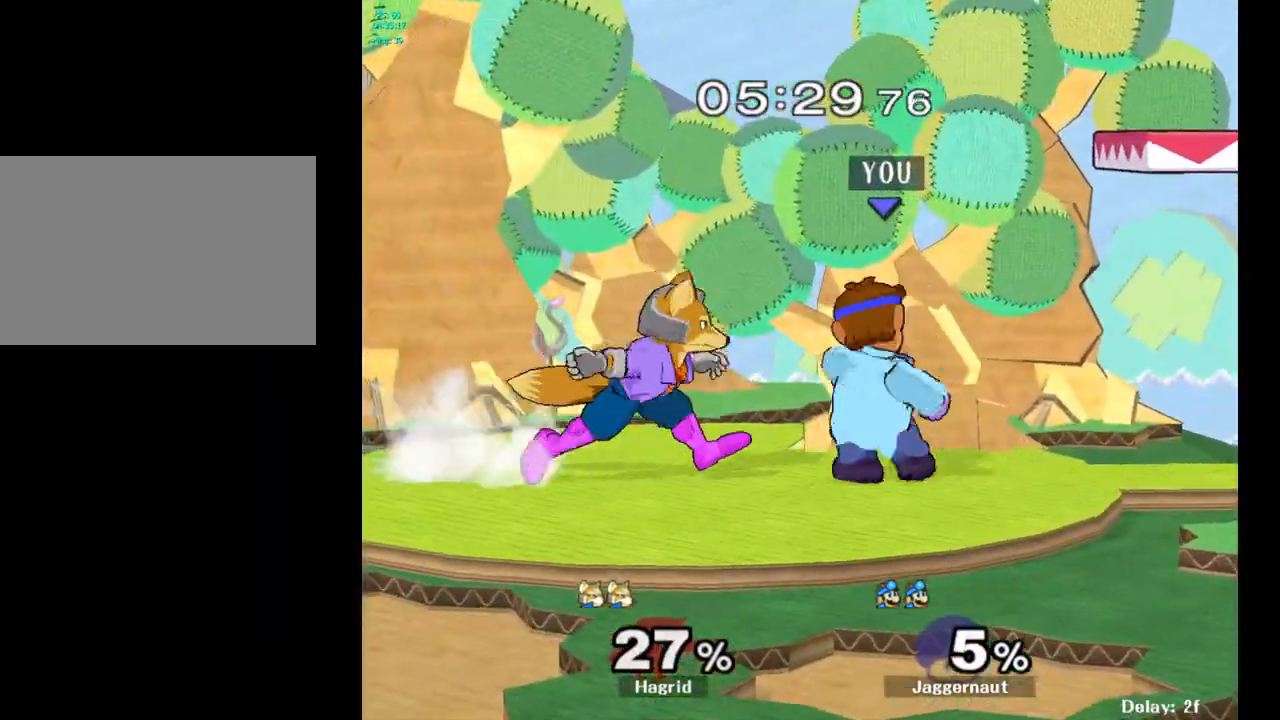
{"buttons": [], "left_stick": "up-left", "right_stick": "center", "events": [[17, "left_stick", "left"], [83, "A", "up"], [250, "left_stick", "up-left"]]}
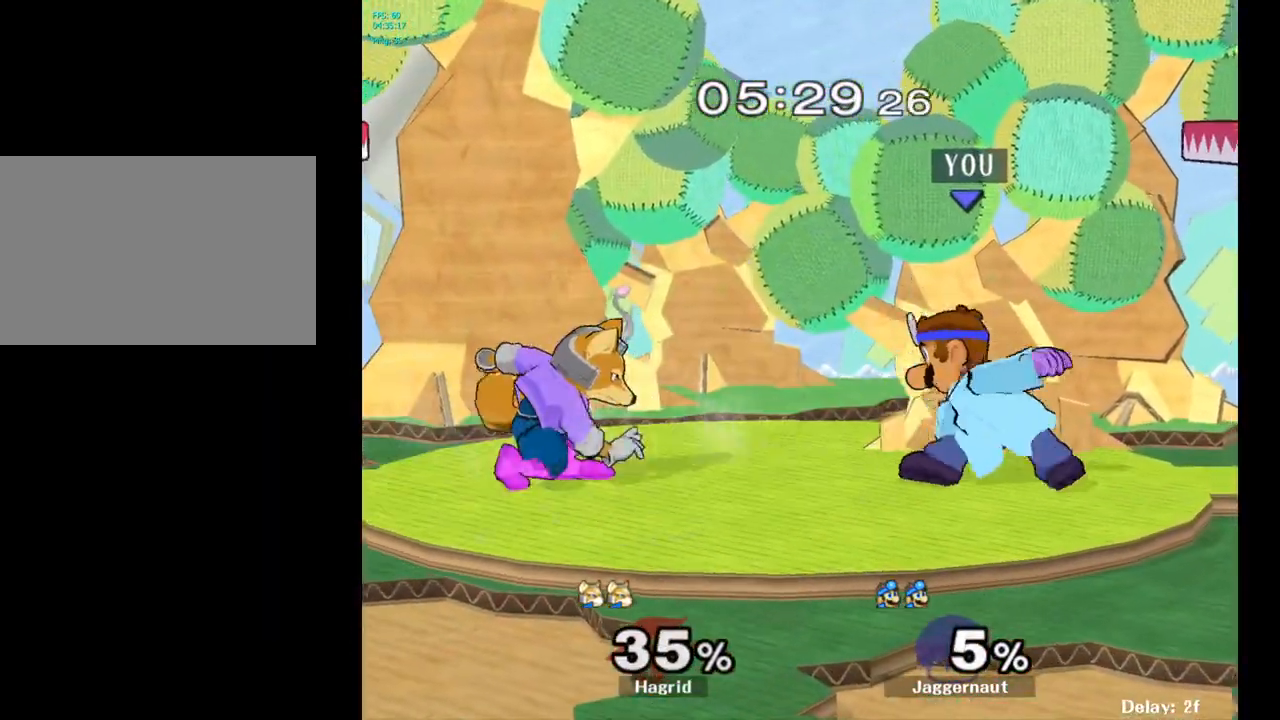
{"buttons": [], "left_stick": "up-left", "right_stick": "center", "events": [[33, "left_stick", "left"], [150, "A", "down"], [200, "left_stick", "up-left"], [267, "A", "up"]]}
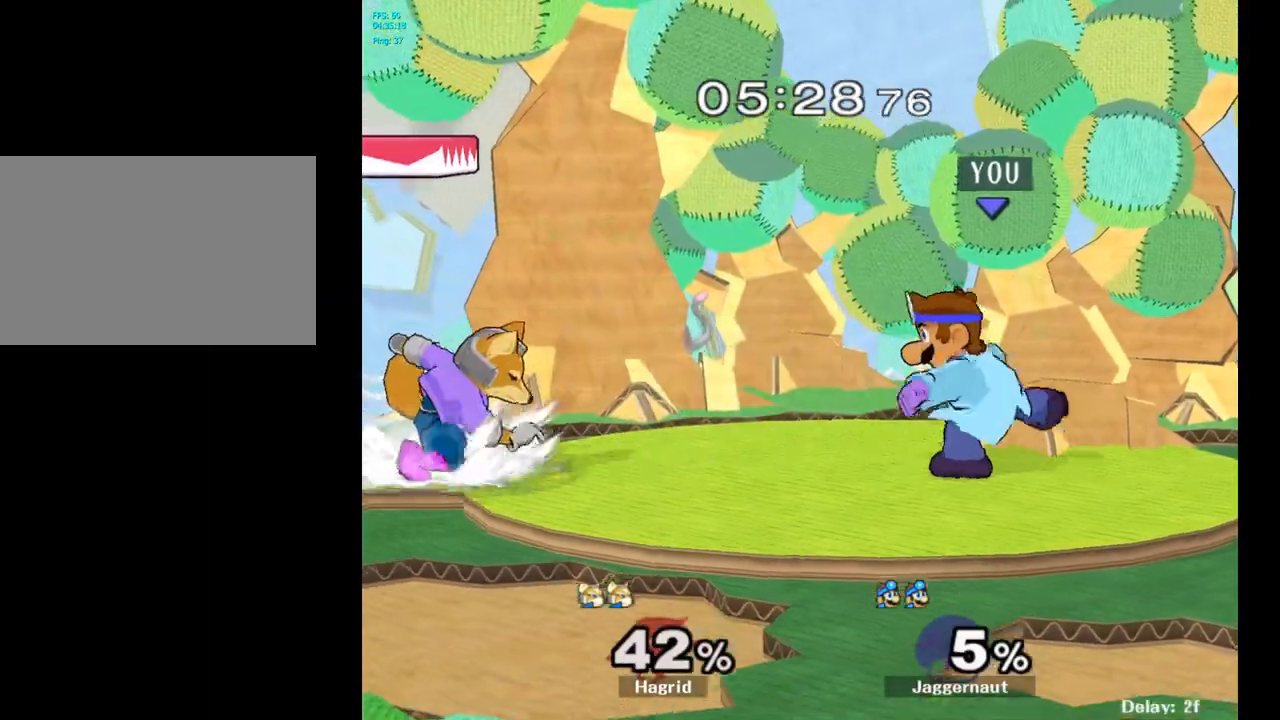
{"buttons": ["A"], "left_stick": "left", "right_stick": "center", "events": [[117, "left_stick", "left"], [400, "A", "down"]]}
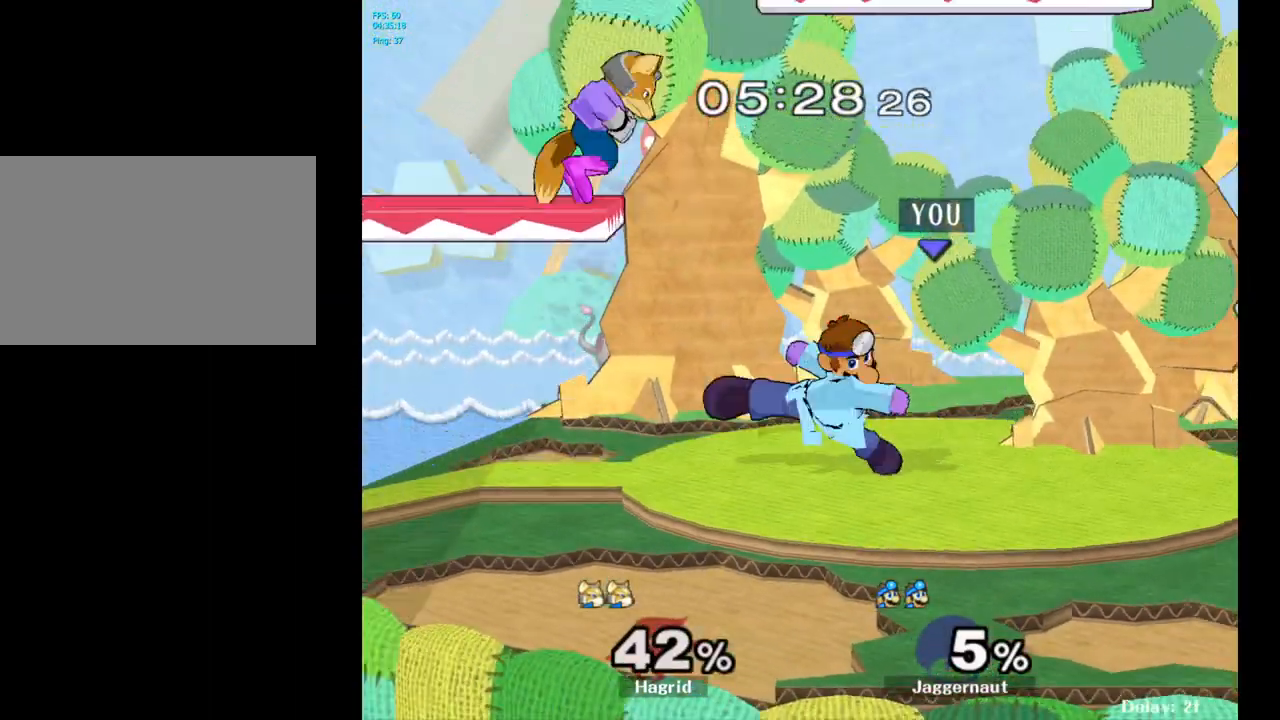
{"buttons": ["R1"], "left_stick": "center", "right_stick": "center", "events": [[83, "A", "up"], [167, "left_stick", "center"], [317, "R1", "down"]]}
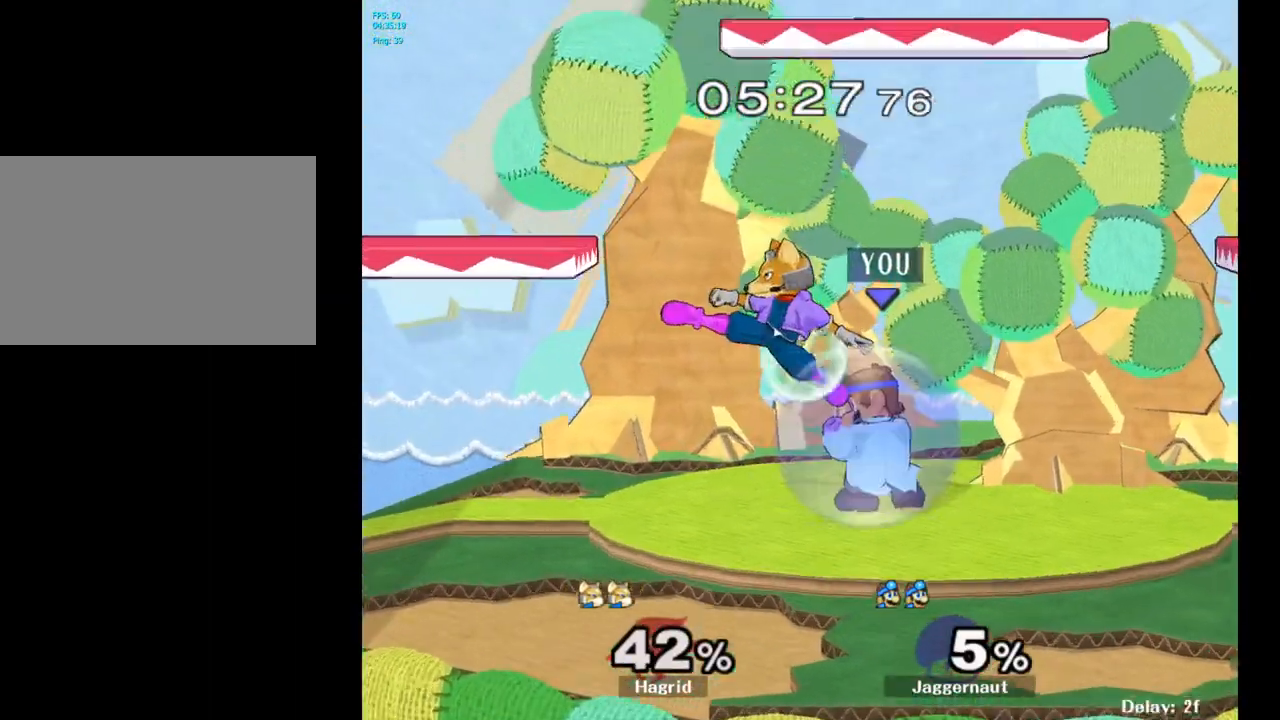
{"buttons": ["R1"], "left_stick": "center", "right_stick": "center", "events": [[200, "A", "down"], [333, "A", "up"]]}
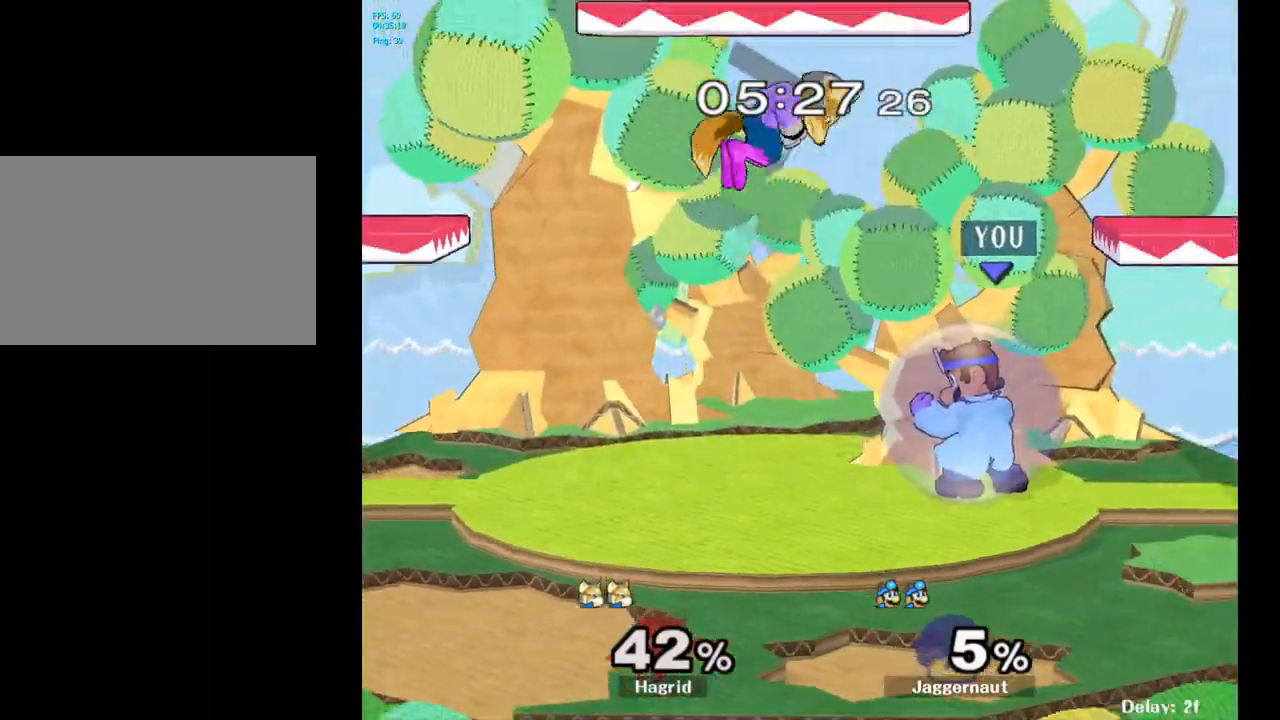
{"buttons": ["R1"], "left_stick": "center", "right_stick": "center", "events": []}
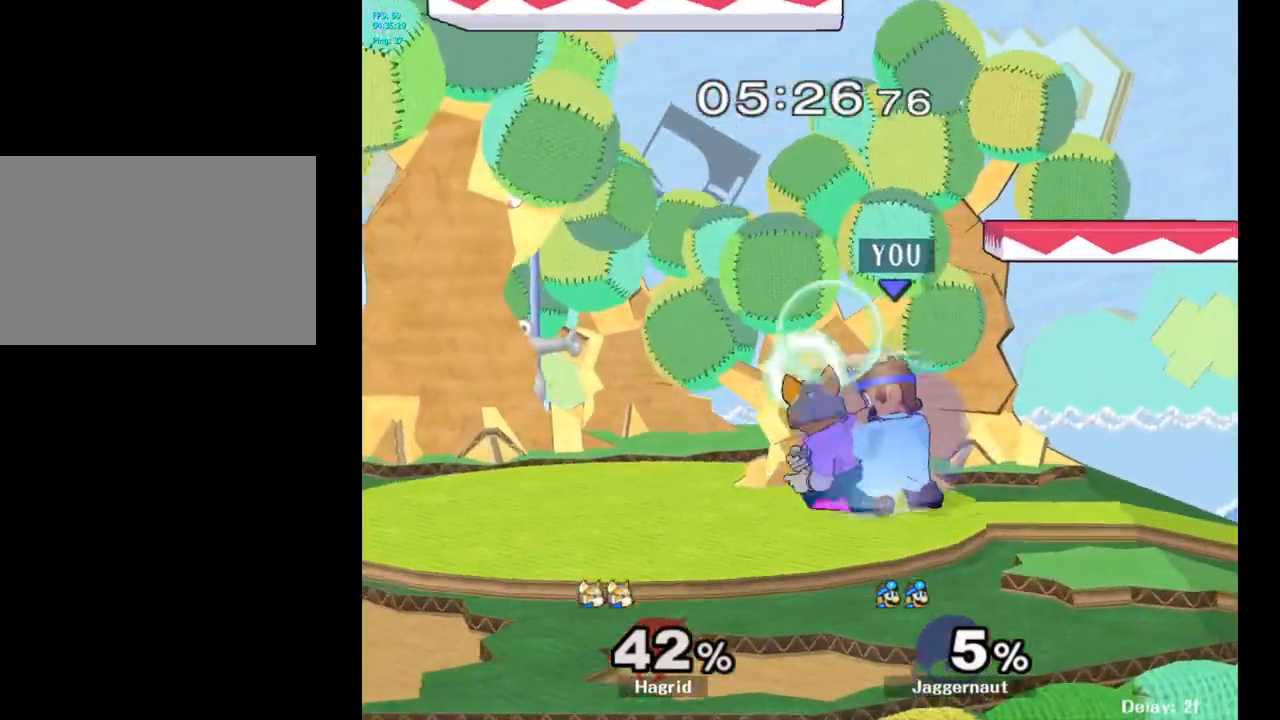
{"buttons": ["R1"], "left_stick": "center", "right_stick": "center", "events": [[17, "A", "down"], [117, "A", "up"], [183, "A", "down"], [283, "A", "up"]]}
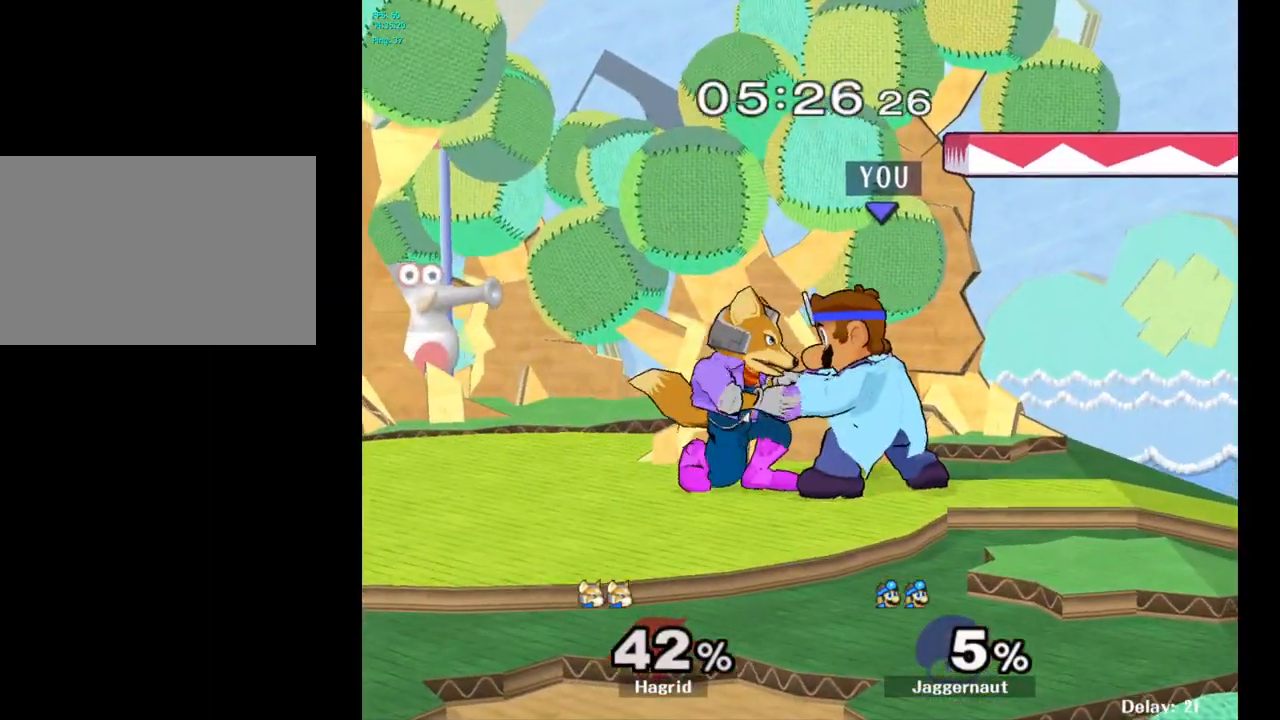
{"buttons": [], "left_stick": "center", "right_stick": "center", "events": [[50, "R1", "up"], [150, "right_stick", "down"], [250, "right_stick", "center"]]}
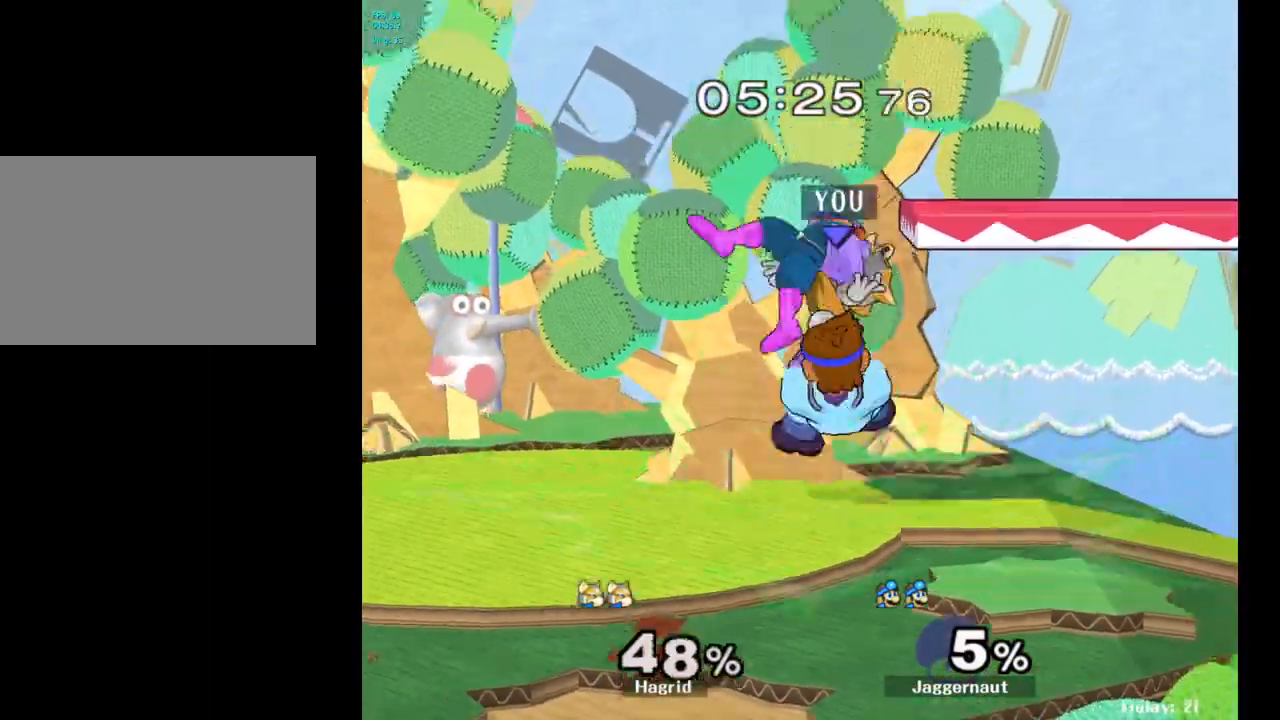
{"buttons": [], "left_stick": "center", "right_stick": "center", "events": [[283, "Z", "down"], [400, "Z", "up"]]}